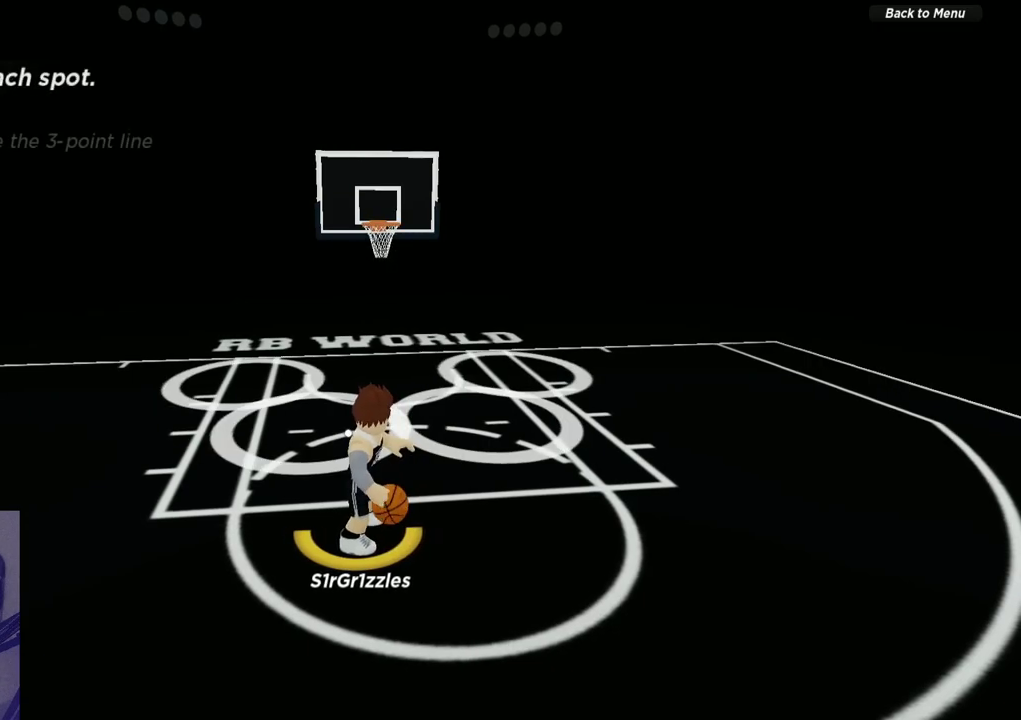
Gameplay with a controller (Xbox layout); each line is a JSON object with the inputs held at the frame after it (dt_ms = milliseconds from this image to that frame). "events" lists button and stick changes between this image and that frame as [ms after this image, input, new state], when the widget could be followed in between. Not read: R1.
{"dt_ms": 300, "buttons": ["L2"], "left_stick": "up", "right_stick": "center", "events": [[67, "left_stick", "up"], [150, "L2", "down"]]}
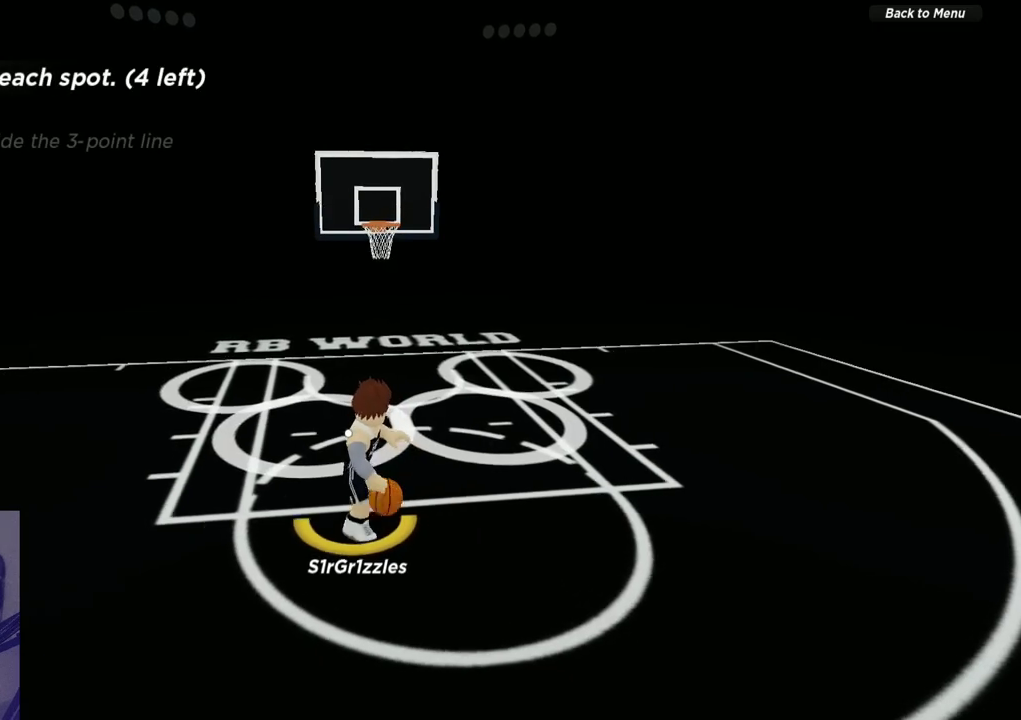
{"dt_ms": 300, "buttons": [], "left_stick": "left", "right_stick": "center", "events": [[100, "left_stick", "up-left"], [300, "L2", "up"], [300, "left_stick", "left"]]}
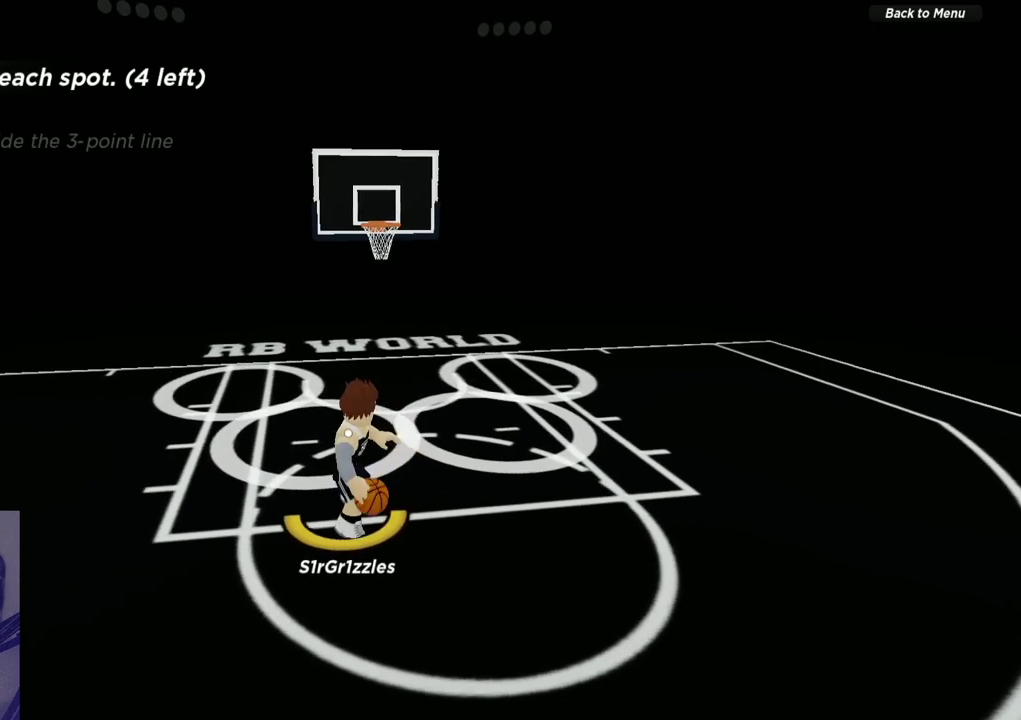
{"dt_ms": 600, "buttons": [], "left_stick": "left", "right_stick": "center", "events": []}
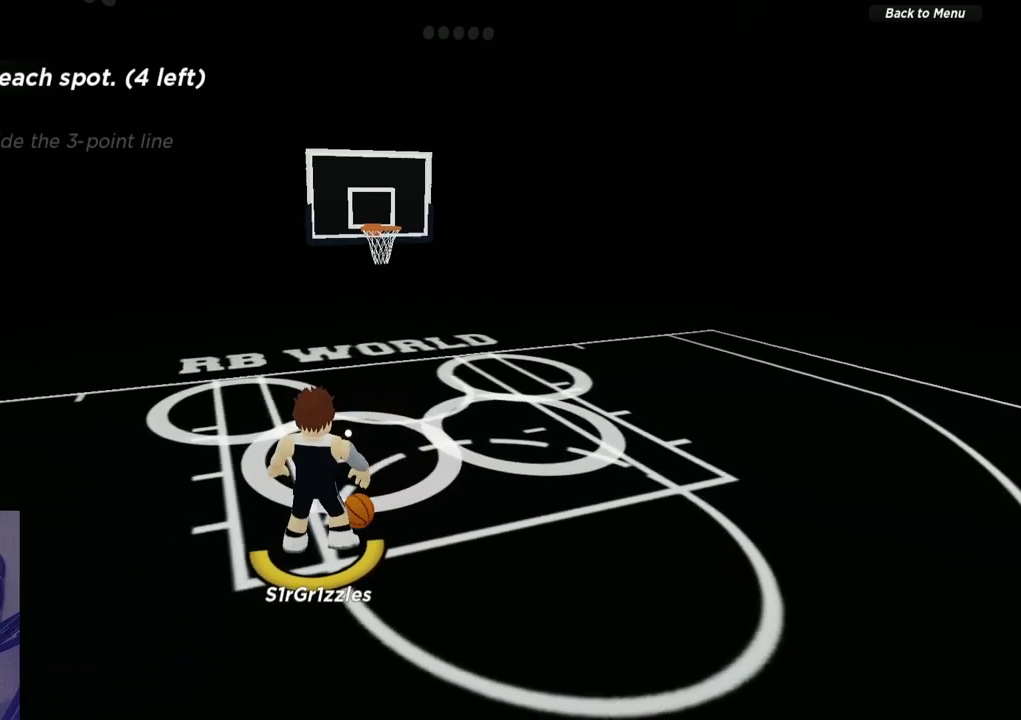
{"dt_ms": 700, "buttons": ["L2"], "left_stick": "up-left", "right_stick": "center", "events": [[100, "left_stick", "center"], [217, "left_stick", "up"], [300, "L2", "down"], [567, "left_stick", "up-left"]]}
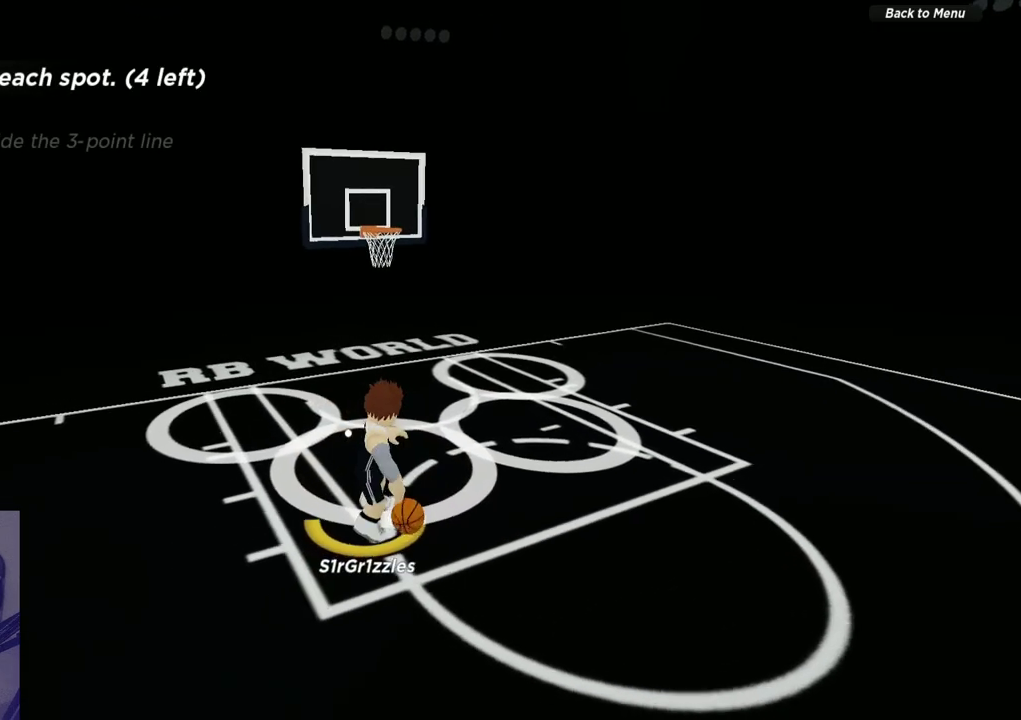
{"dt_ms": 600, "buttons": ["L2"], "left_stick": "center", "right_stick": "center", "events": [[117, "left_stick", "up"], [317, "left_stick", "center"]]}
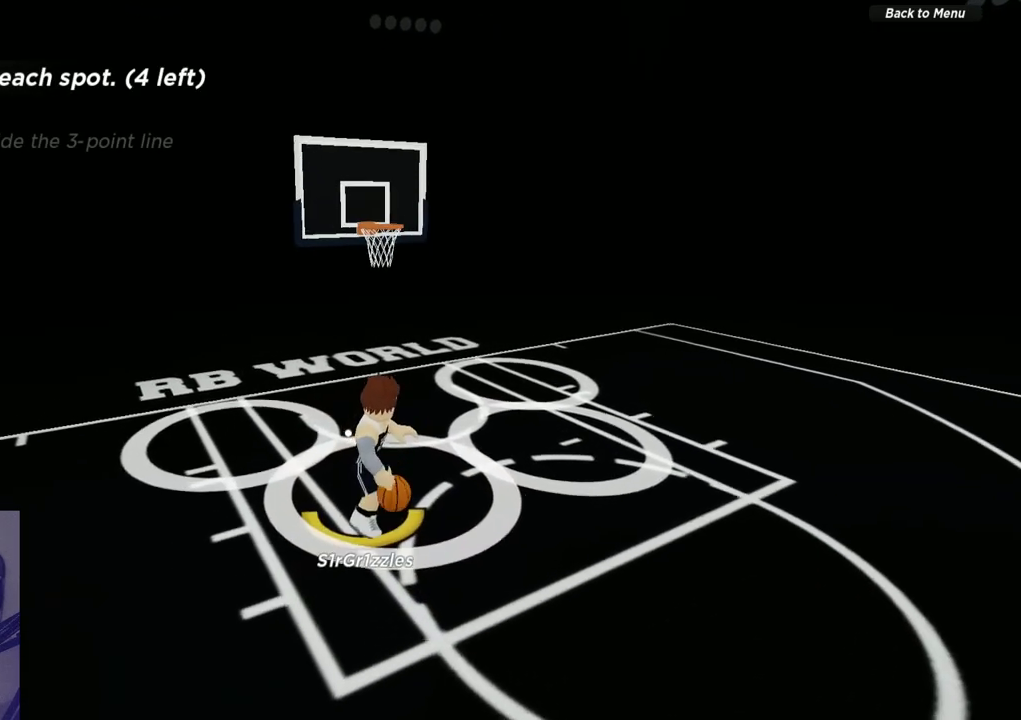
{"dt_ms": 300, "buttons": ["L2"], "left_stick": "center", "right_stick": "center", "events": [[100, "left_stick", "right"], [217, "left_stick", "center"]]}
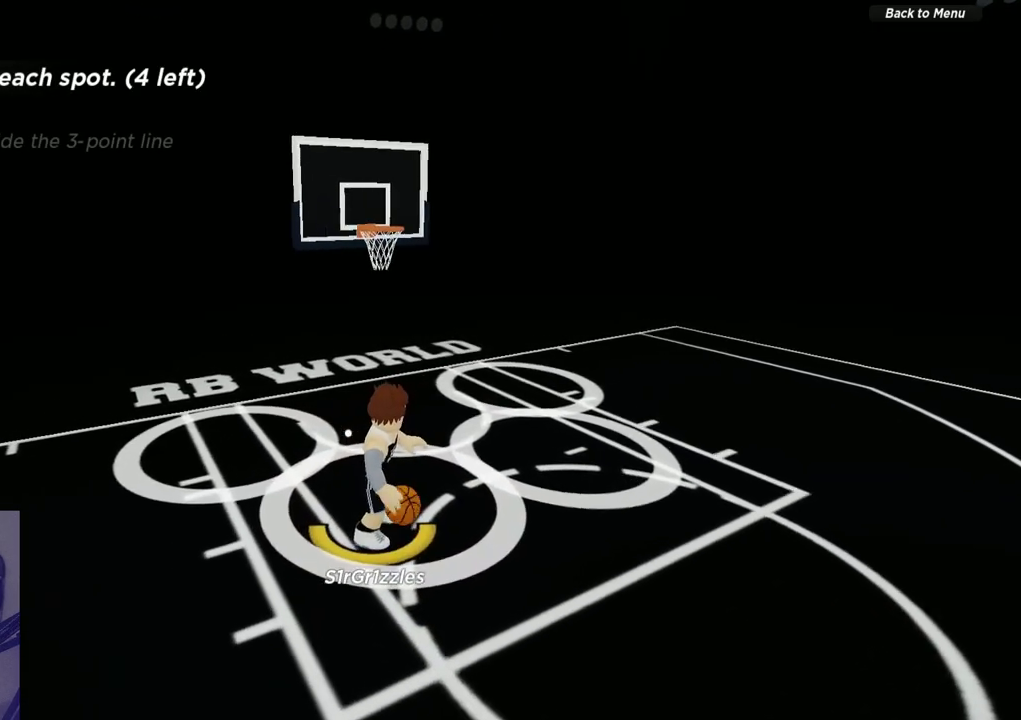
{"dt_ms": 500, "buttons": ["L2"], "left_stick": "center", "right_stick": "center", "events": []}
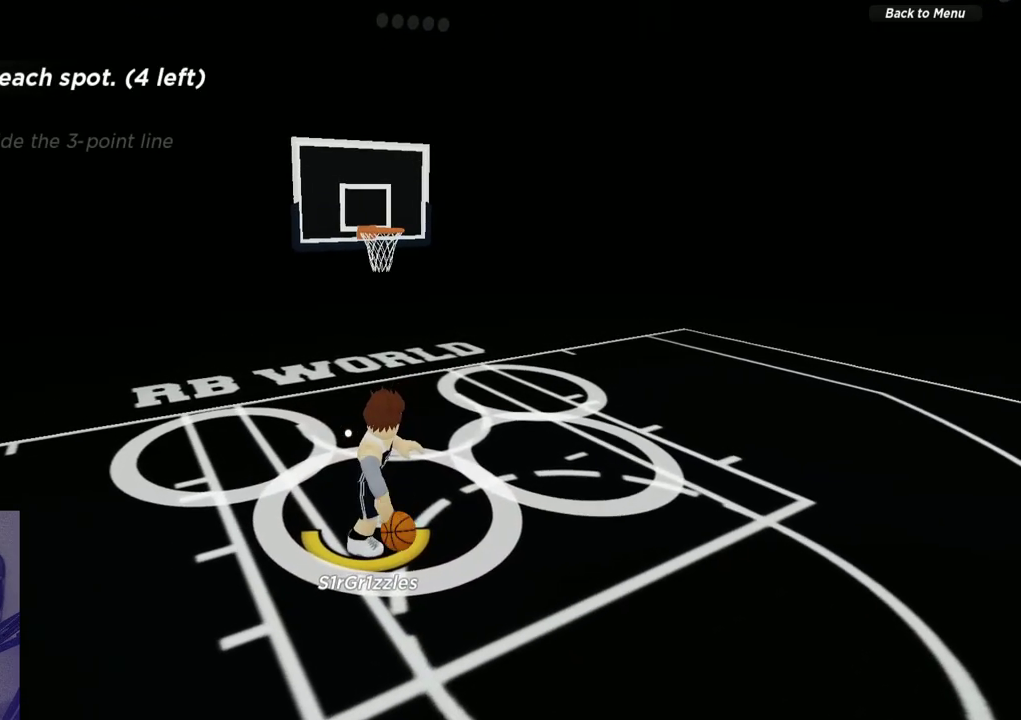
{"dt_ms": 500, "buttons": ["L2"], "left_stick": "left", "right_stick": "center", "events": [[500, "left_stick", "left"]]}
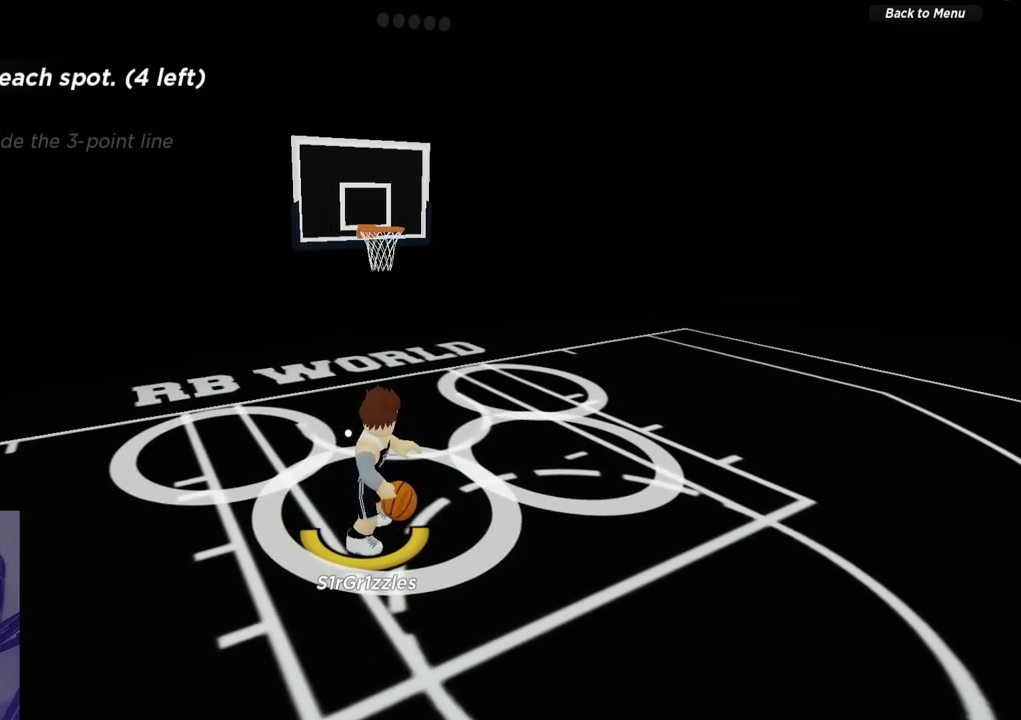
{"dt_ms": 400, "buttons": ["L2"], "left_stick": "right", "right_stick": "center", "events": [[150, "left_stick", "center"], [350, "left_stick", "right"]]}
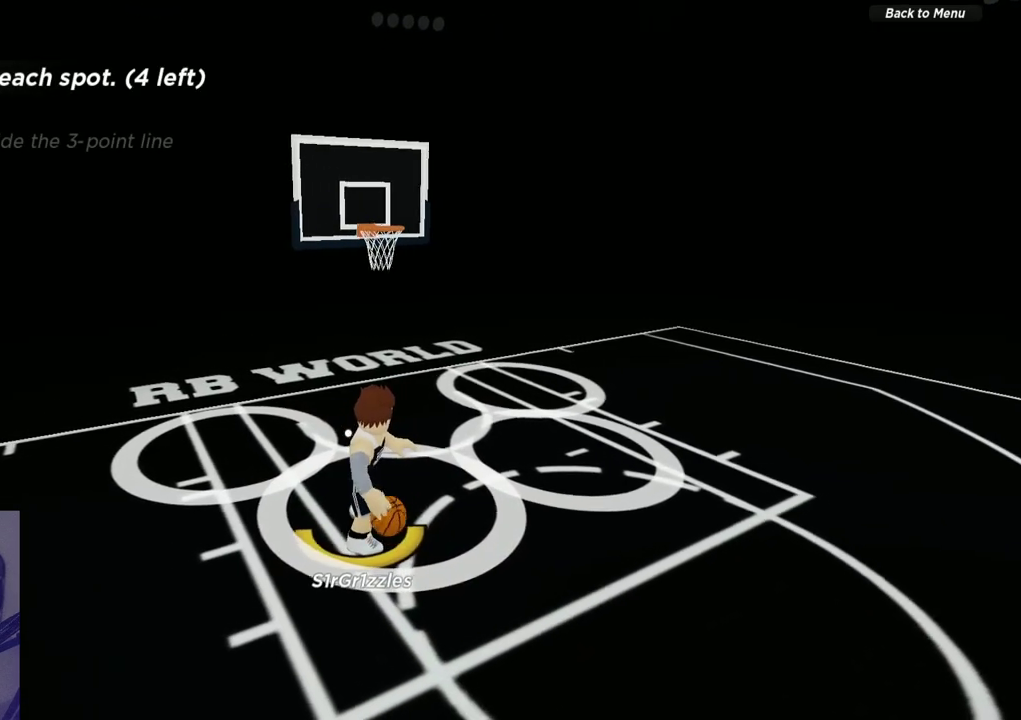
{"dt_ms": 700, "buttons": ["L2"], "left_stick": "center", "right_stick": "center", "events": [[83, "left_stick", "center"], [217, "left_stick", "down"], [267, "left_stick", "center"]]}
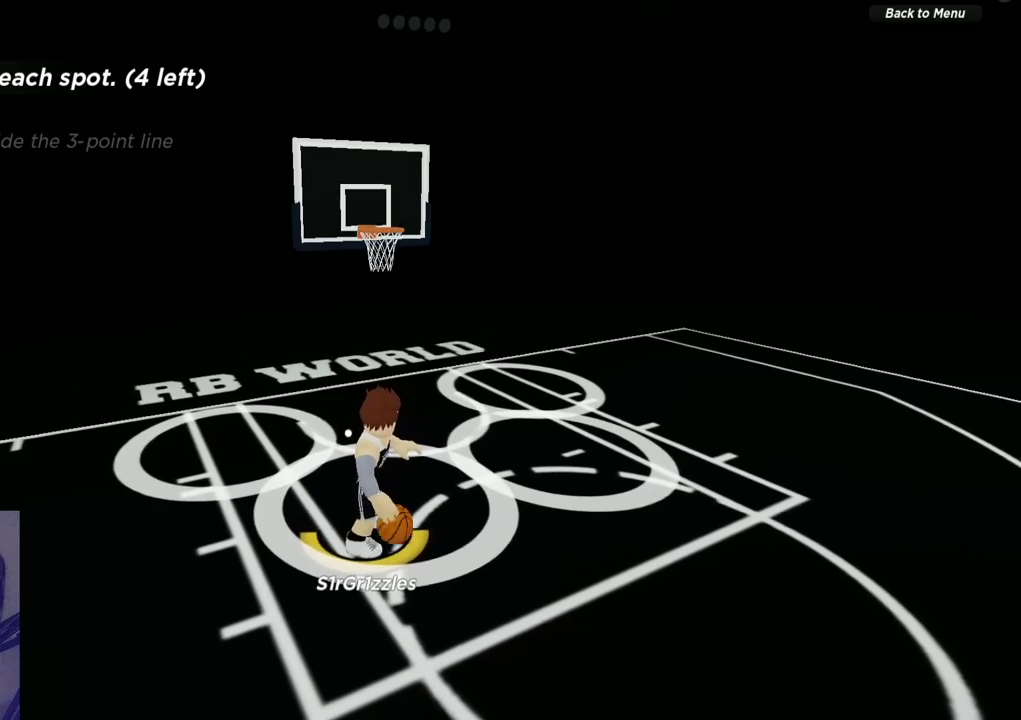
{"dt_ms": 400, "buttons": ["L2"], "left_stick": "center", "right_stick": "center", "events": [[200, "left_stick", "down"], [333, "left_stick", "center"]]}
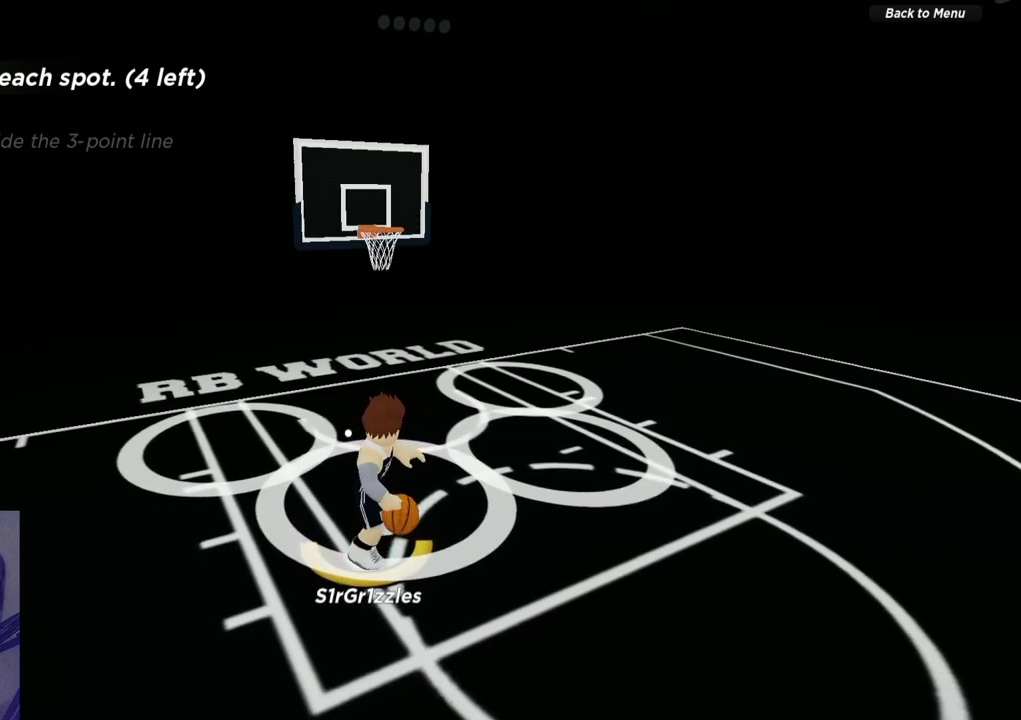
{"dt_ms": 400, "buttons": ["L2"], "left_stick": "center", "right_stick": "center", "events": [[33, "left_stick", "down"], [183, "left_stick", "center"]]}
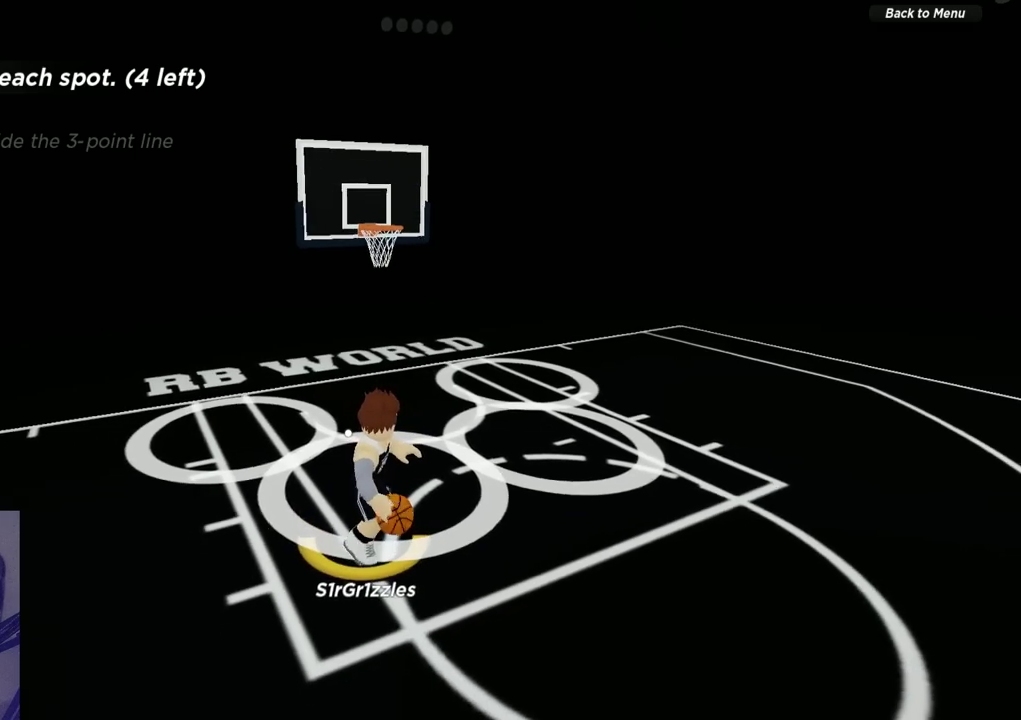
{"dt_ms": 600, "buttons": ["X", "L2", "R2"], "left_stick": "up", "right_stick": "center", "events": [[383, "left_stick", "up"], [417, "R2", "down"], [500, "X", "down"]]}
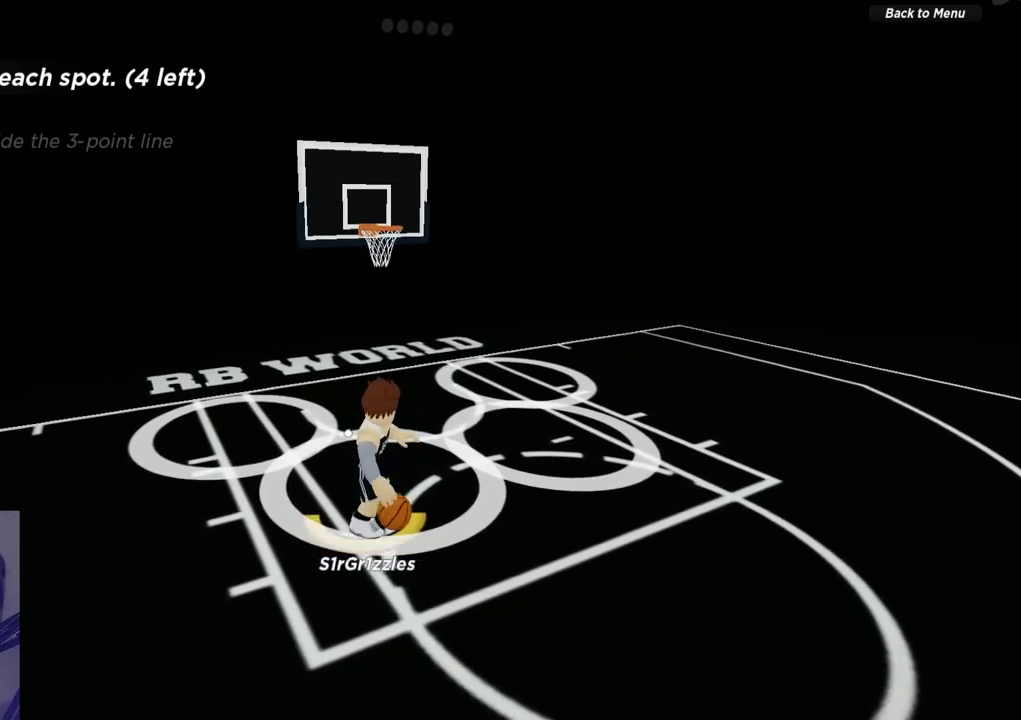
{"dt_ms": 300, "buttons": ["X", "L2", "R2"], "left_stick": "up", "right_stick": "center", "events": []}
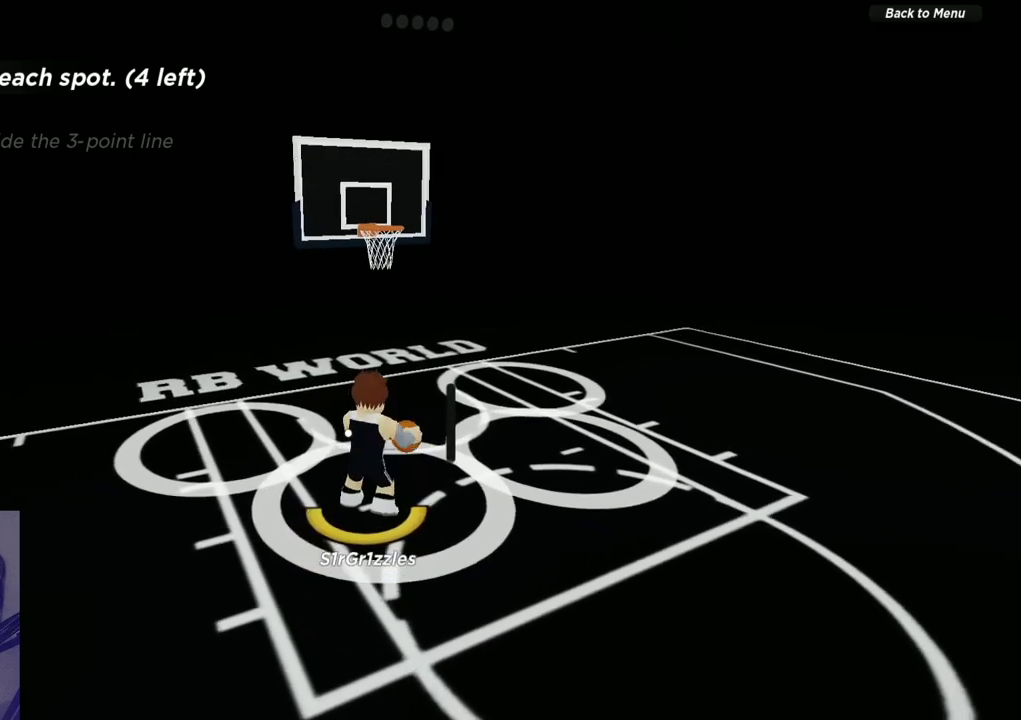
{"dt_ms": 600, "buttons": [], "left_stick": "center", "right_stick": "center", "events": [[300, "R2", "up"], [383, "L2", "up"], [383, "X", "up"], [417, "left_stick", "center"]]}
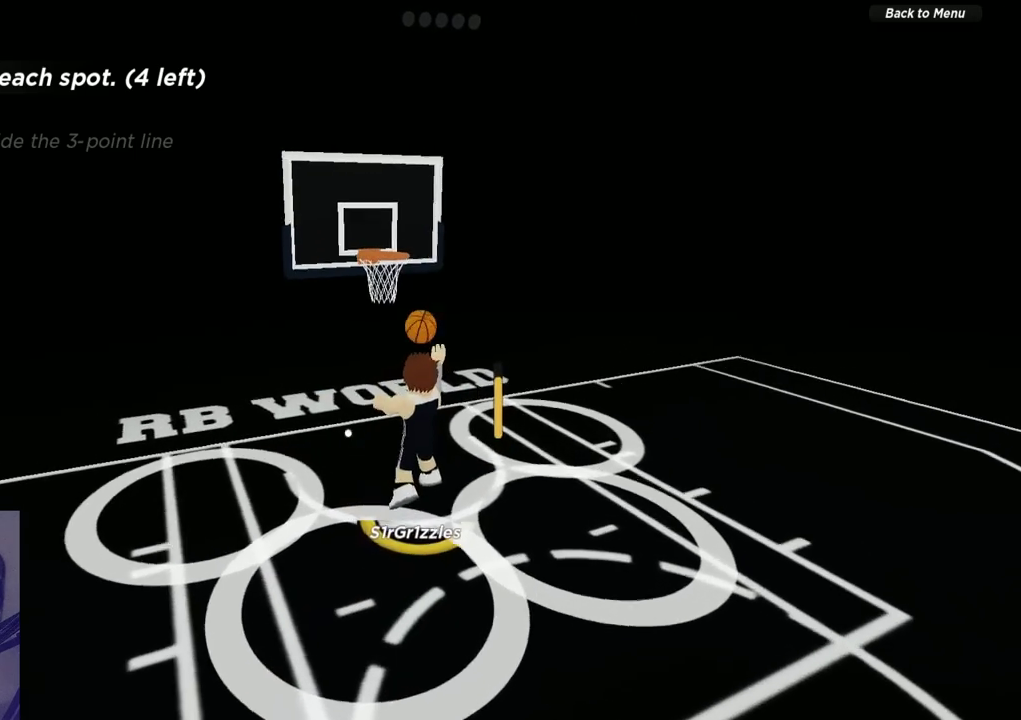
{"dt_ms": 600, "buttons": [], "left_stick": "center", "right_stick": "center", "events": [[200, "right_stick", "up"], [300, "right_stick", "up-left"], [583, "right_stick", "center"]]}
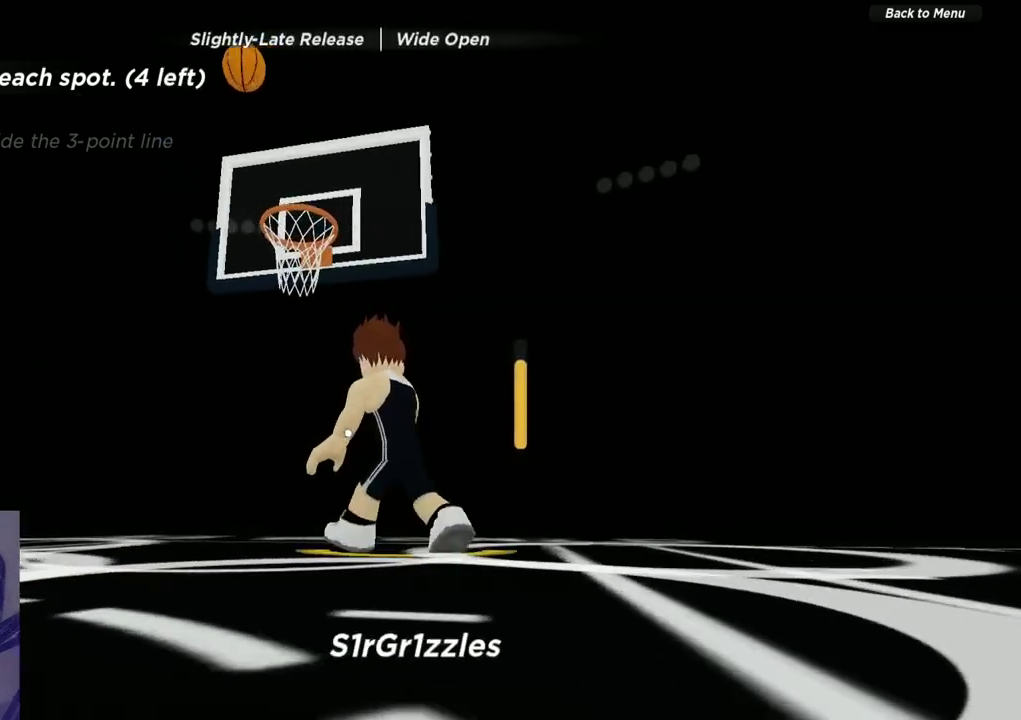
{"dt_ms": 600, "buttons": [], "left_stick": "up", "right_stick": "down-left", "events": [[383, "right_stick", "left"], [433, "right_stick", "down-left"], [517, "left_stick", "up"]]}
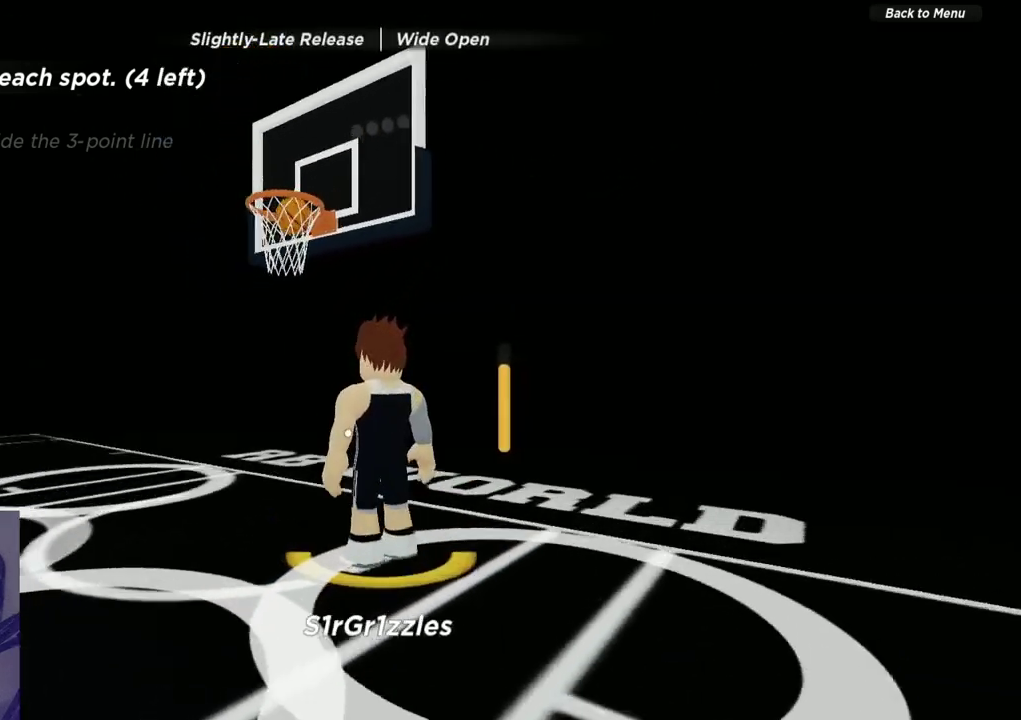
{"dt_ms": 600, "buttons": [], "left_stick": "down-right", "right_stick": "center", "events": [[267, "left_stick", "up-left"], [433, "left_stick", "up"], [483, "left_stick", "up-right"], [500, "right_stick", "center"], [600, "left_stick", "down-right"]]}
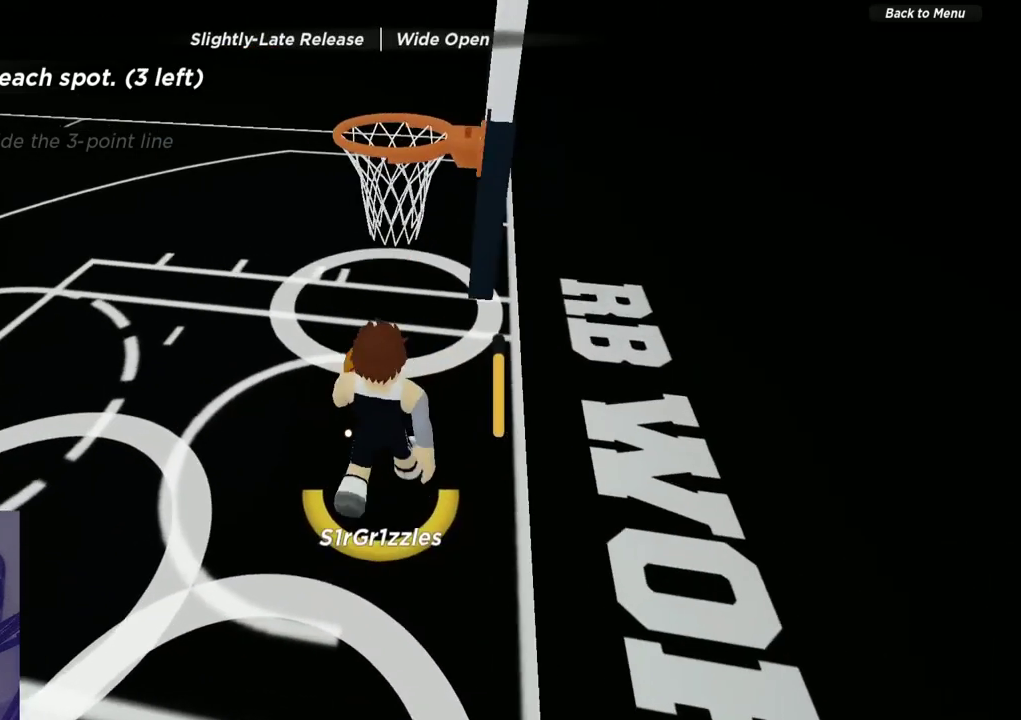
{"dt_ms": 300, "buttons": [], "left_stick": "up", "right_stick": "center", "events": [[100, "left_stick", "left"], [167, "left_stick", "up-left"], [217, "left_stick", "up"]]}
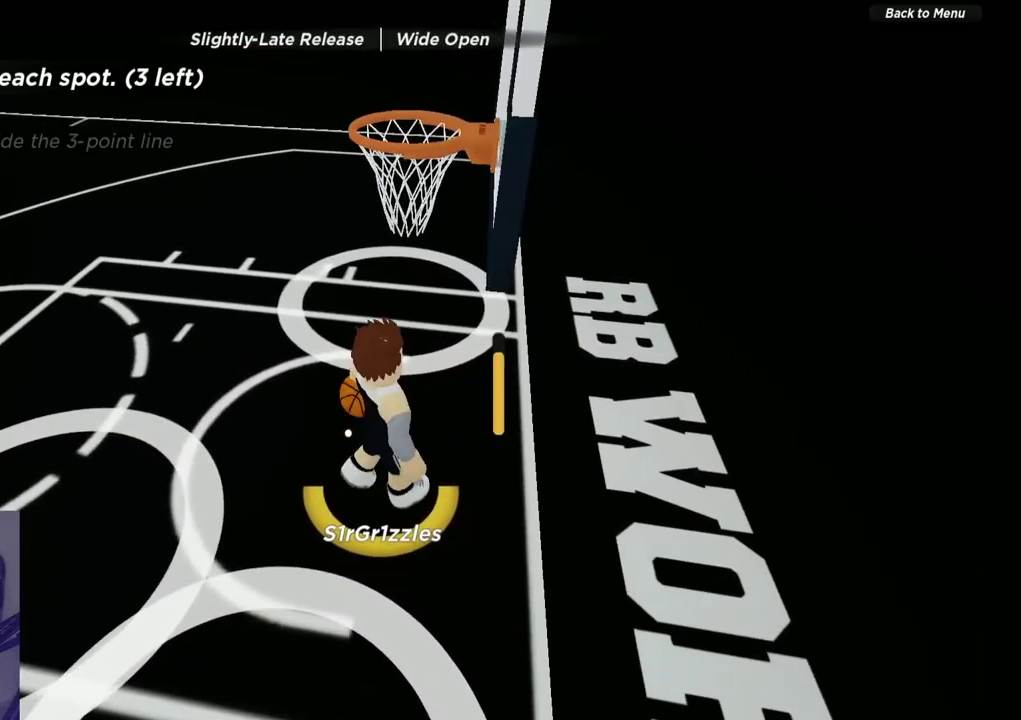
{"dt_ms": 300, "buttons": [], "left_stick": "down-left", "right_stick": "center", "events": [[133, "left_stick", "left"], [283, "left_stick", "down-left"]]}
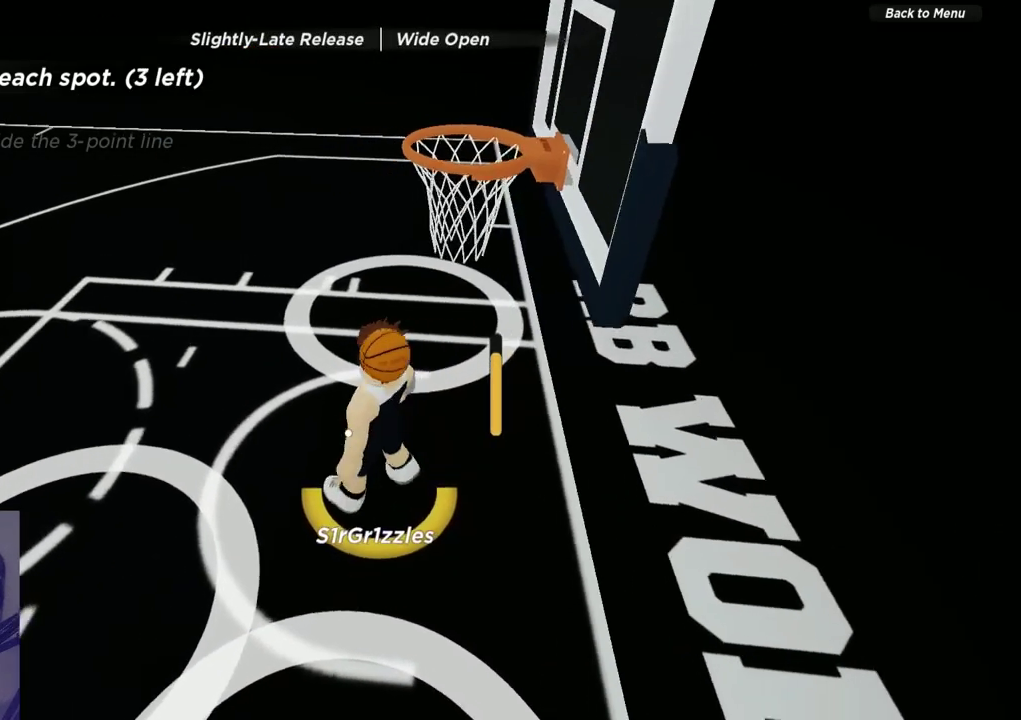
{"dt_ms": 600, "buttons": [], "left_stick": "down-right", "right_stick": "center", "events": [[67, "left_stick", "down"], [183, "left_stick", "down-left"], [233, "left_stick", "left"], [300, "left_stick", "up-left"], [350, "left_stick", "up"], [417, "left_stick", "up-right"], [533, "left_stick", "right"], [583, "left_stick", "down-right"]]}
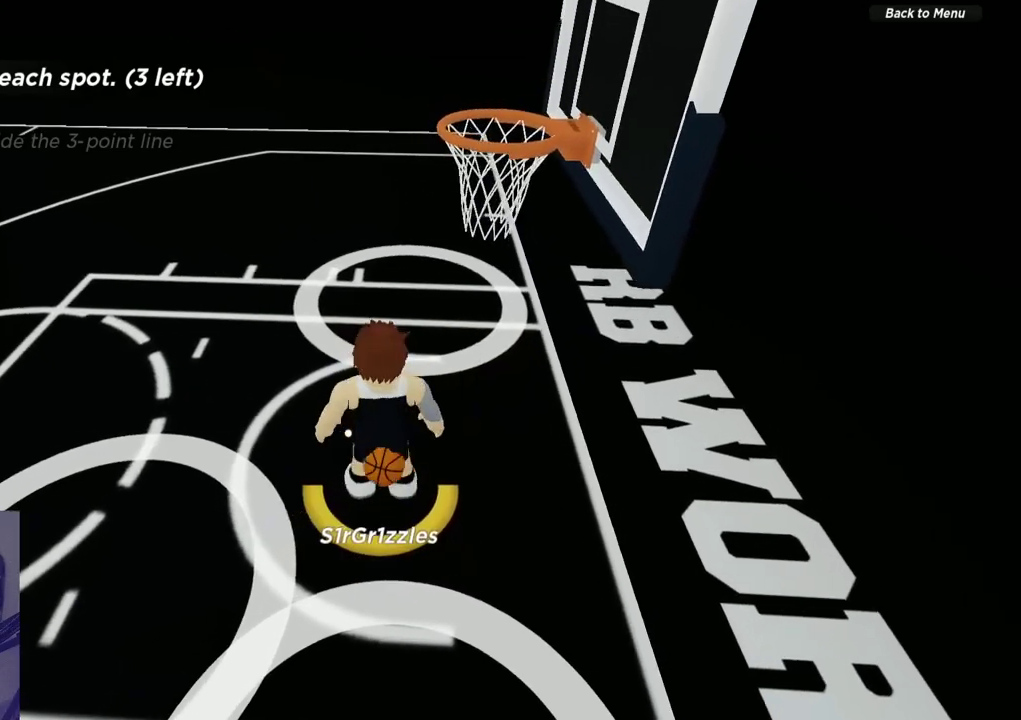
{"dt_ms": 600, "buttons": [], "left_stick": "down", "right_stick": "center", "events": [[33, "left_stick", "down"]]}
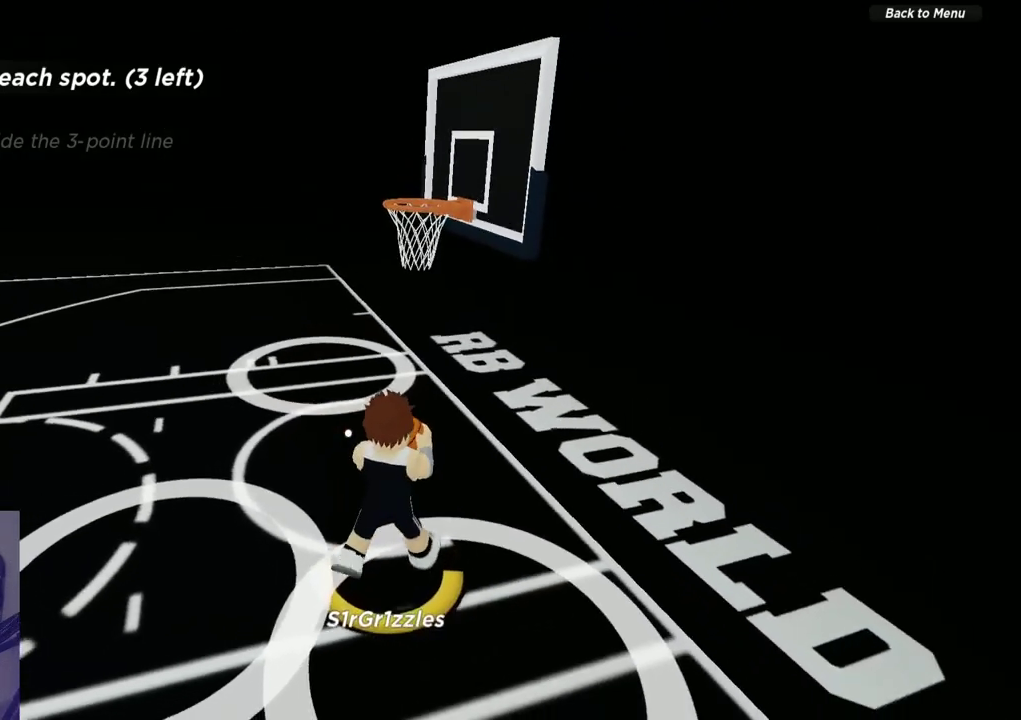
{"dt_ms": 600, "buttons": ["L2"], "left_stick": "down", "right_stick": "center", "events": [[117, "L2", "down"]]}
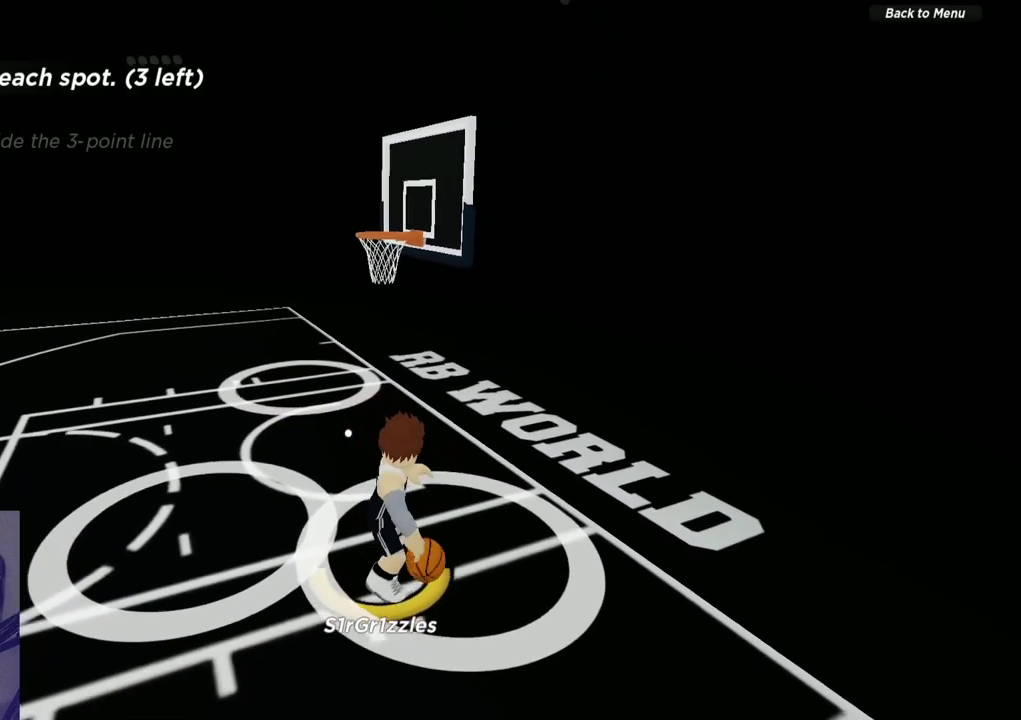
{"dt_ms": 600, "buttons": [], "left_stick": "down", "right_stick": "center", "events": [[233, "left_stick", "center"], [367, "L2", "up"], [383, "left_stick", "down-left"], [483, "left_stick", "down"]]}
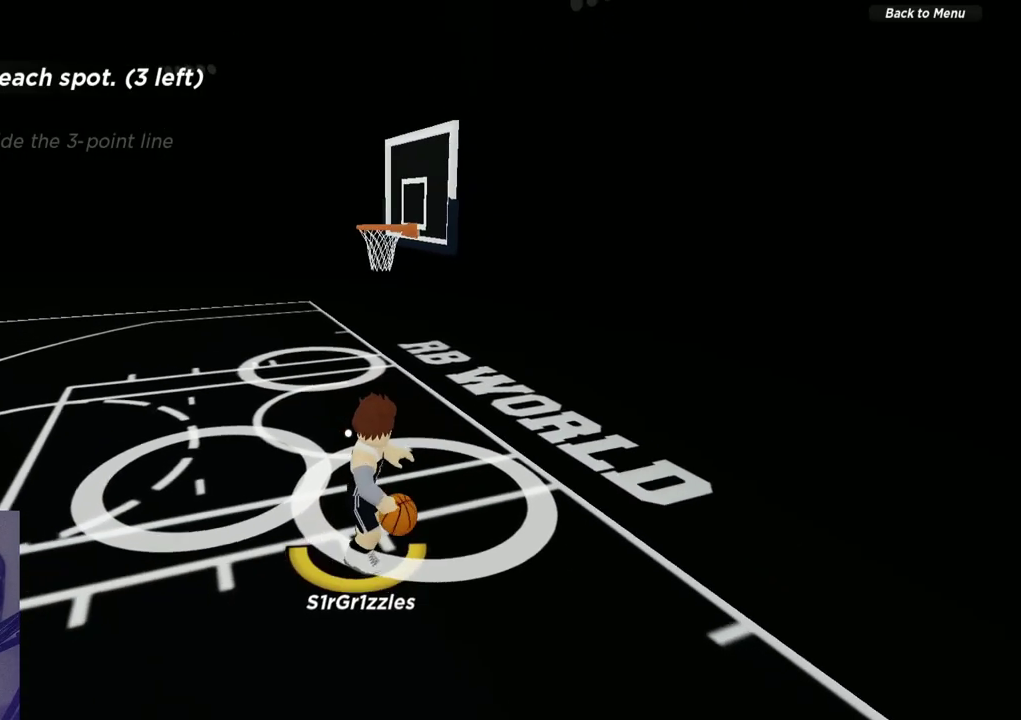
{"dt_ms": 300, "buttons": [], "left_stick": "center", "right_stick": "center", "events": [[33, "left_stick", "center"]]}